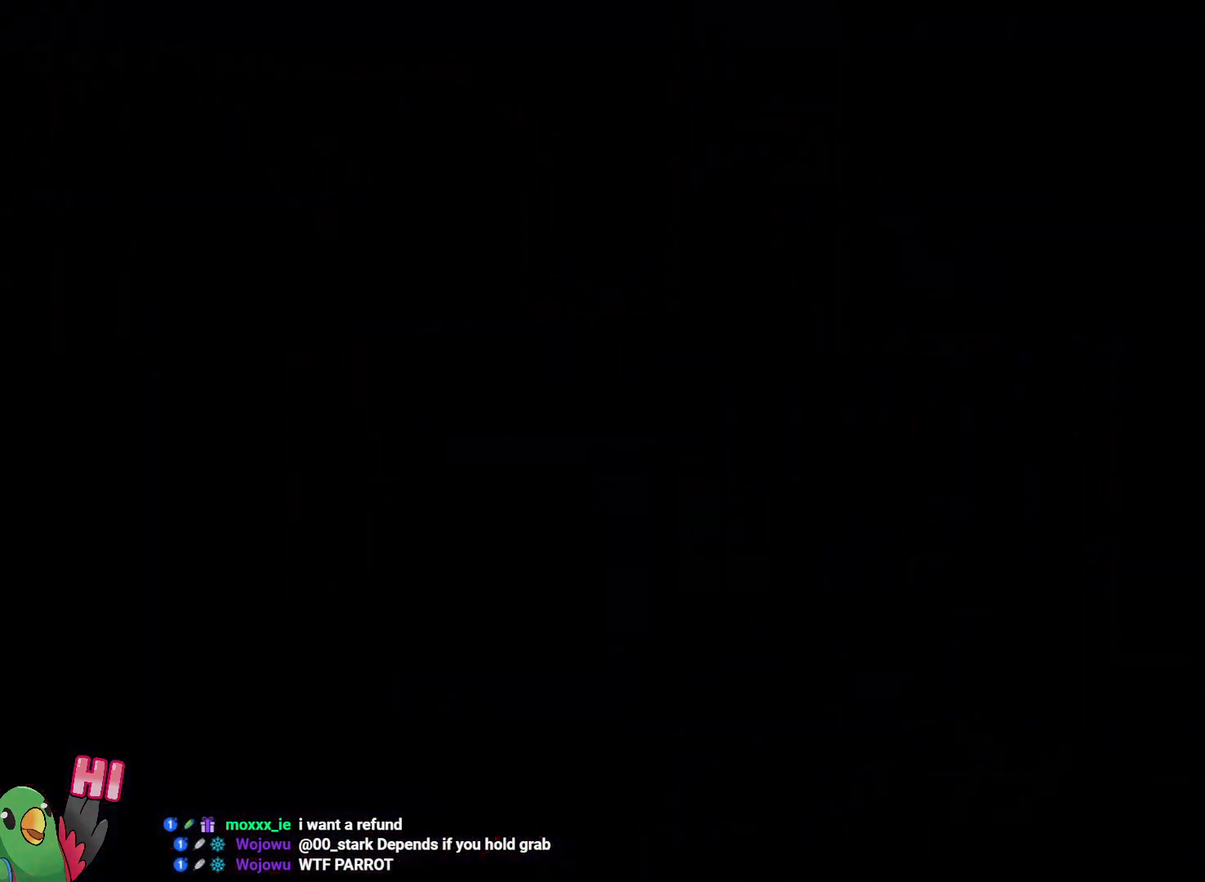
Gameplay with a controller (Nintendo layout); each line is a JSON object with the inputs held at the frame after it (dt_ms = milliseconds from this image to that frame). "events" lists button and stick changes between this image and that frame as [ms after this image, input, new state], when the widget could be followed in between. Not read: DPAD_LEFT HOME L3 R3.
{"dt_ms": 1000, "buttons": ["L2"], "left_stick": "up-right", "right_stick": "center"}
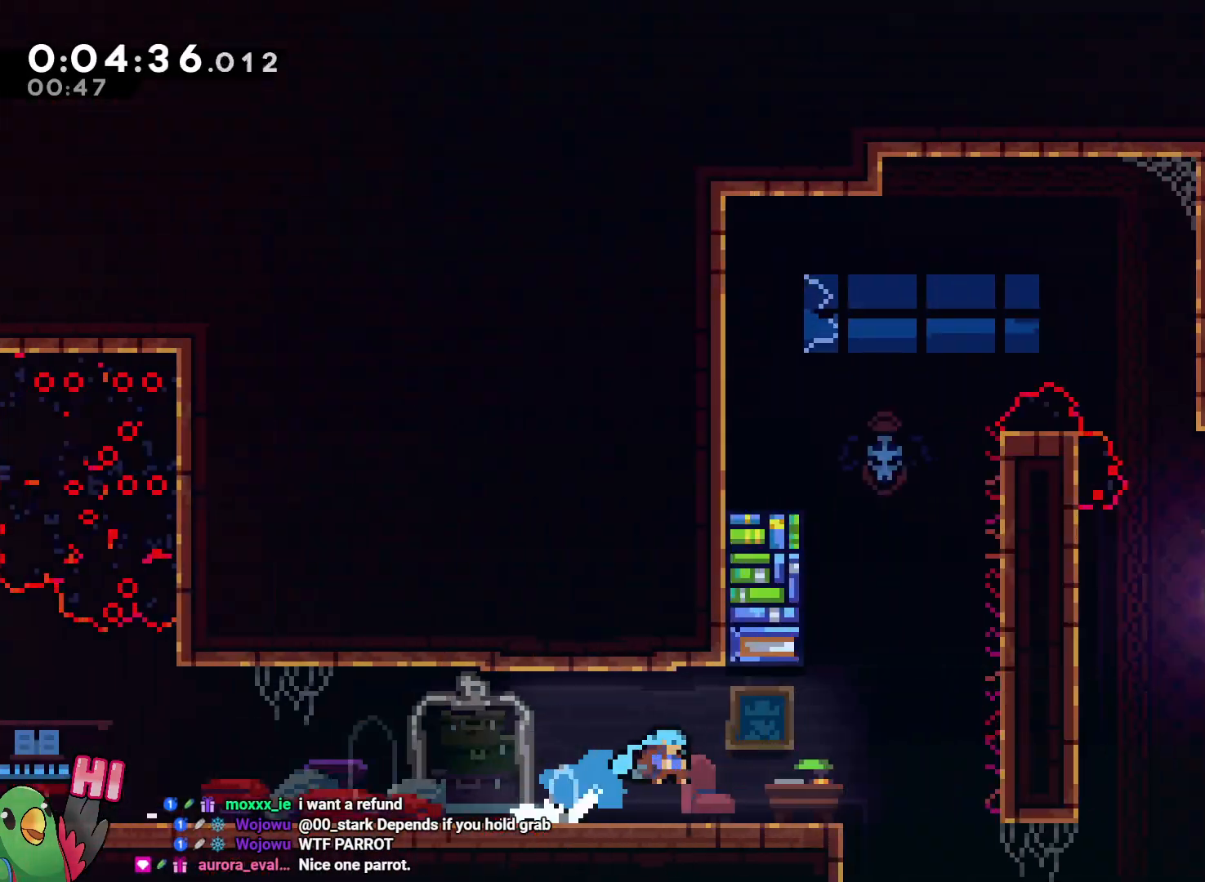
{"dt_ms": 500, "buttons": ["L2"], "left_stick": "up-right", "right_stick": "center", "events": []}
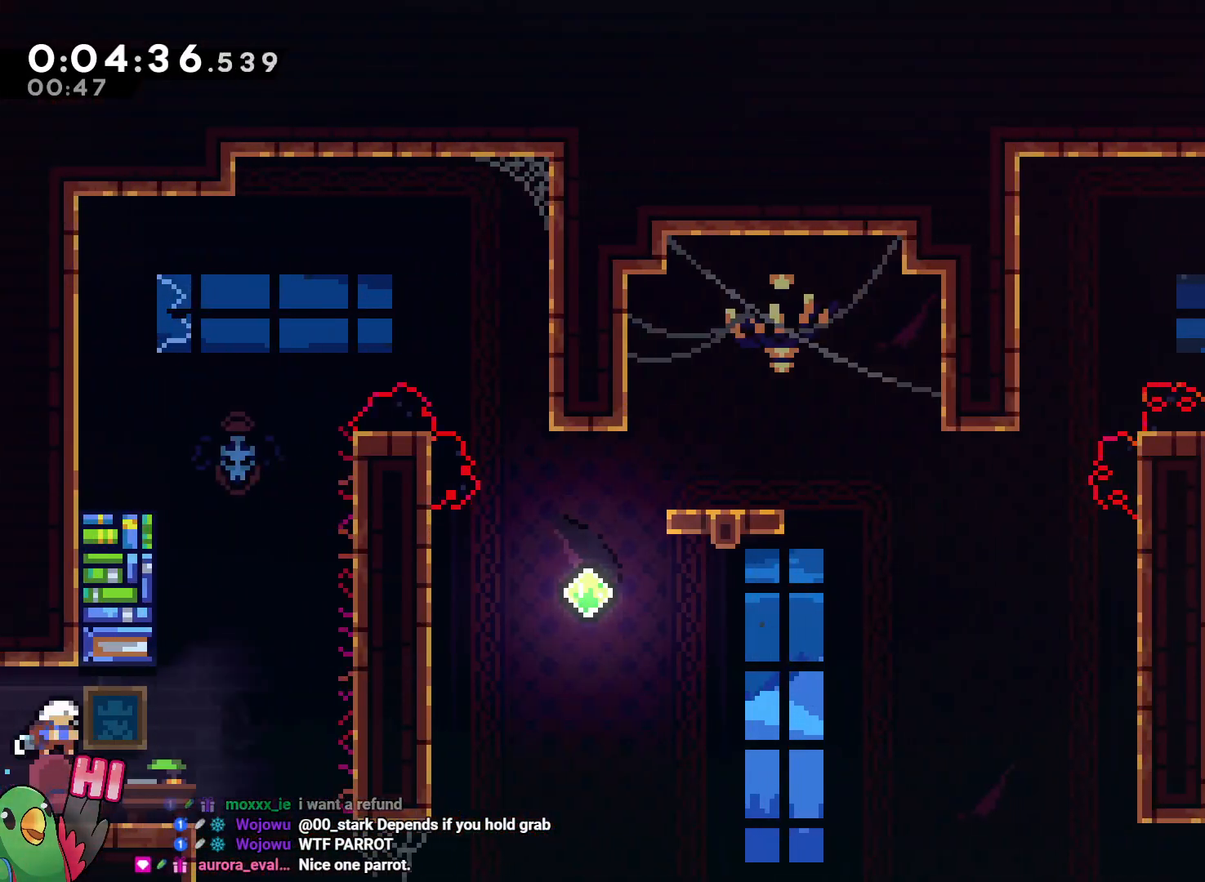
{"dt_ms": 500, "buttons": ["B", "L2", "R1"], "left_stick": "up-right", "right_stick": "center", "events": [[150, "B", "down"], [367, "R1", "down"], [433, "B", "up"], [483, "B", "down"]]}
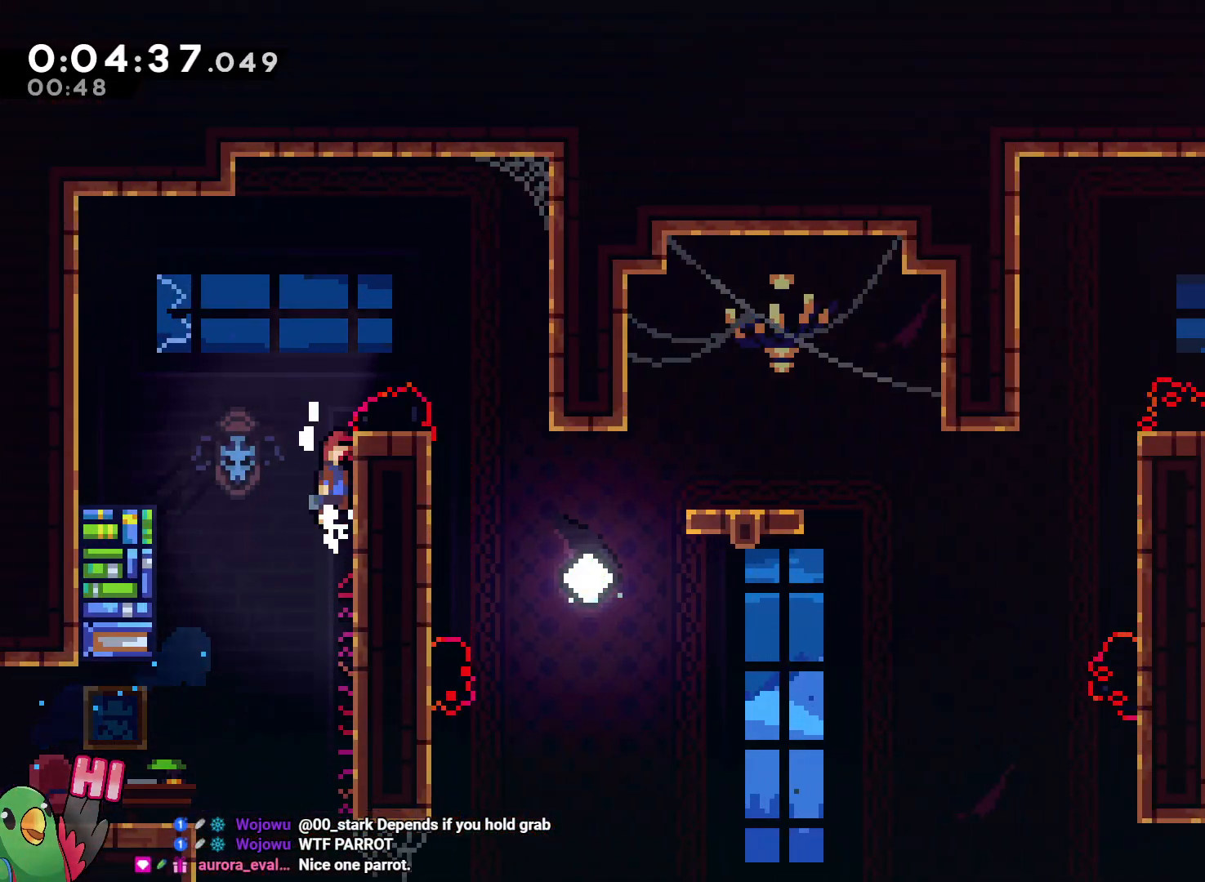
{"dt_ms": 500, "buttons": ["L2"], "left_stick": "right", "right_stick": "center", "events": [[117, "left_stick", "right"], [350, "B", "up"], [350, "R1", "up"]]}
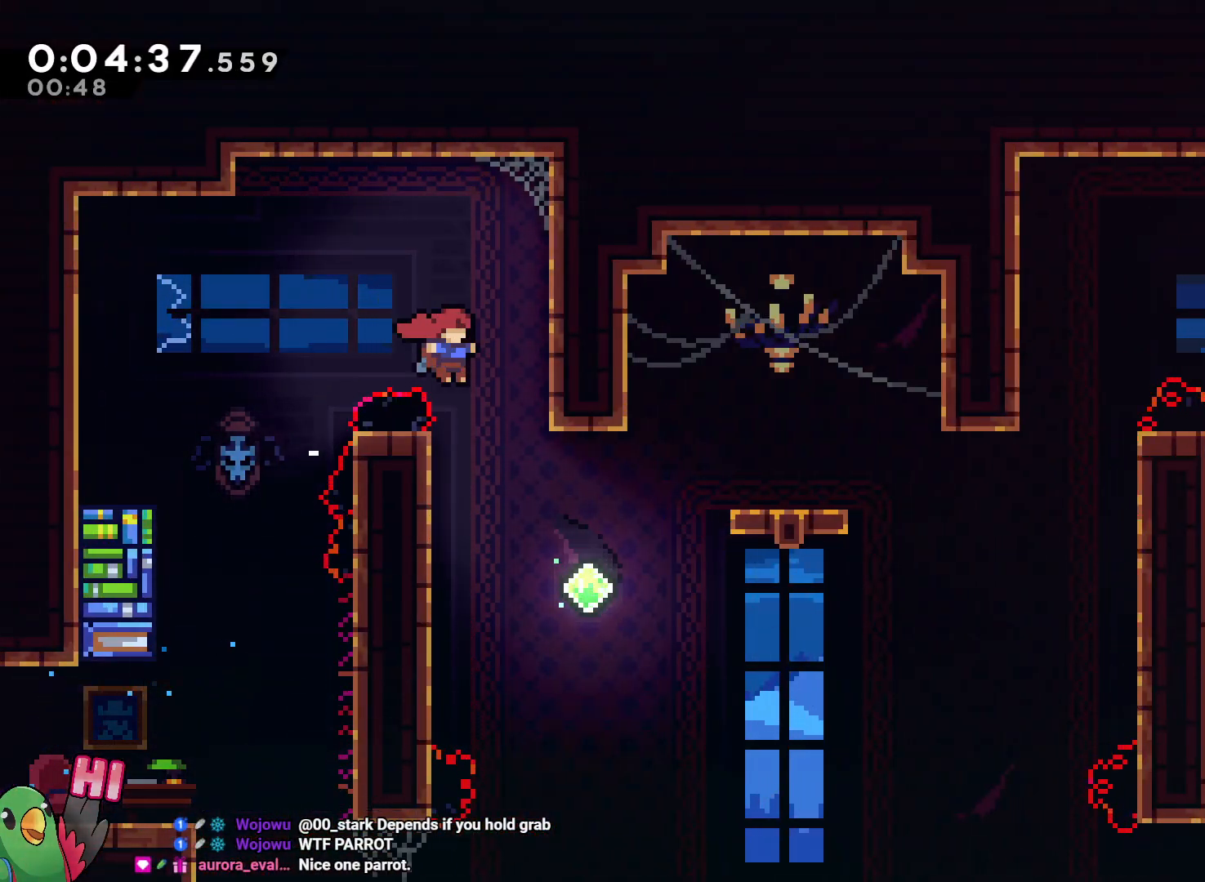
{"dt_ms": 500, "buttons": ["L2"], "left_stick": "center", "right_stick": "center", "events": [[183, "Y", "down"], [350, "Y", "up"], [483, "left_stick", "center"]]}
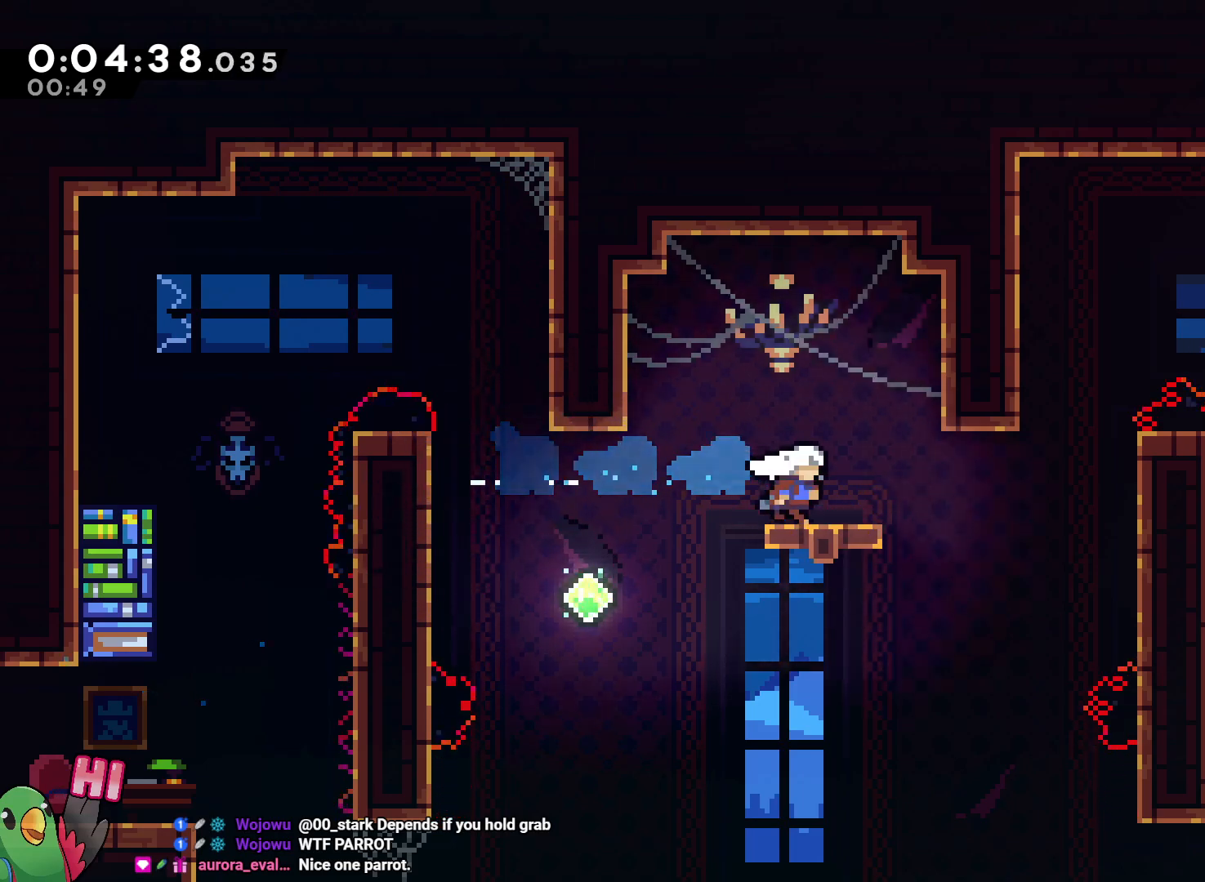
{"dt_ms": 500, "buttons": ["L2"], "left_stick": "center", "right_stick": "center", "events": [[233, "left_stick", "up-left"], [350, "left_stick", "center"]]}
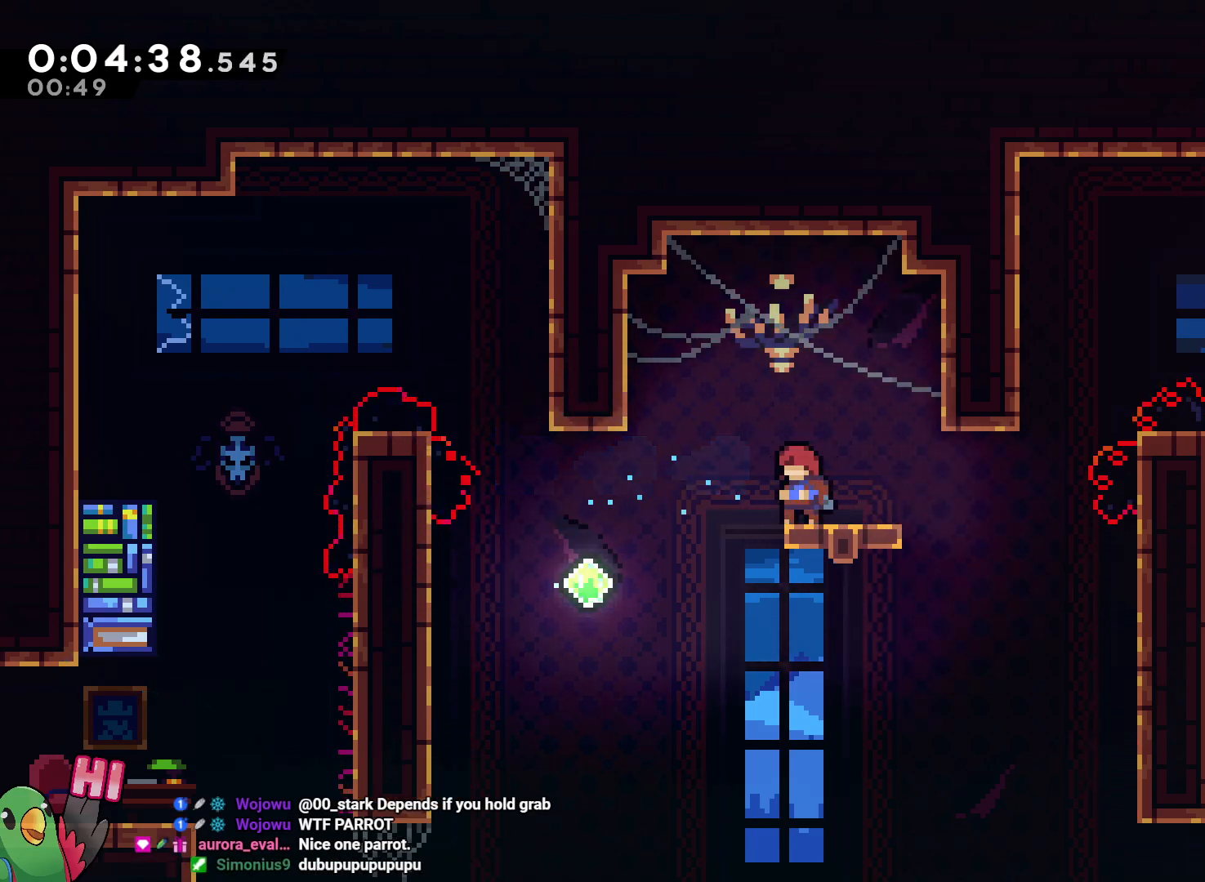
{"dt_ms": 500, "buttons": ["L2"], "left_stick": "center", "right_stick": "center", "events": [[150, "left_stick", "up-left"], [217, "left_stick", "center"]]}
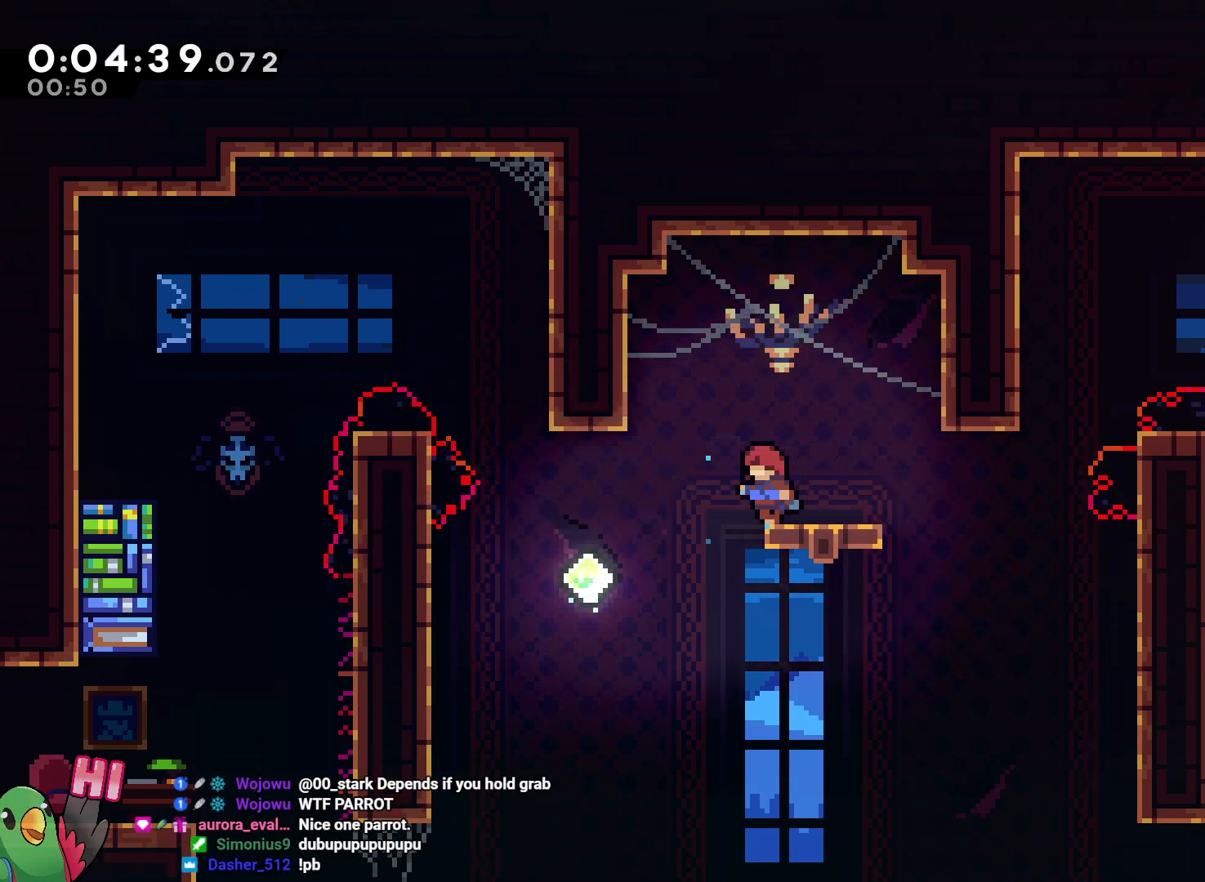
{"dt_ms": 500, "buttons": ["B", "L2"], "left_stick": "right", "right_stick": "center", "events": [[183, "left_stick", "right"], [200, "Y", "down"], [333, "Y", "up"], [383, "B", "down"]]}
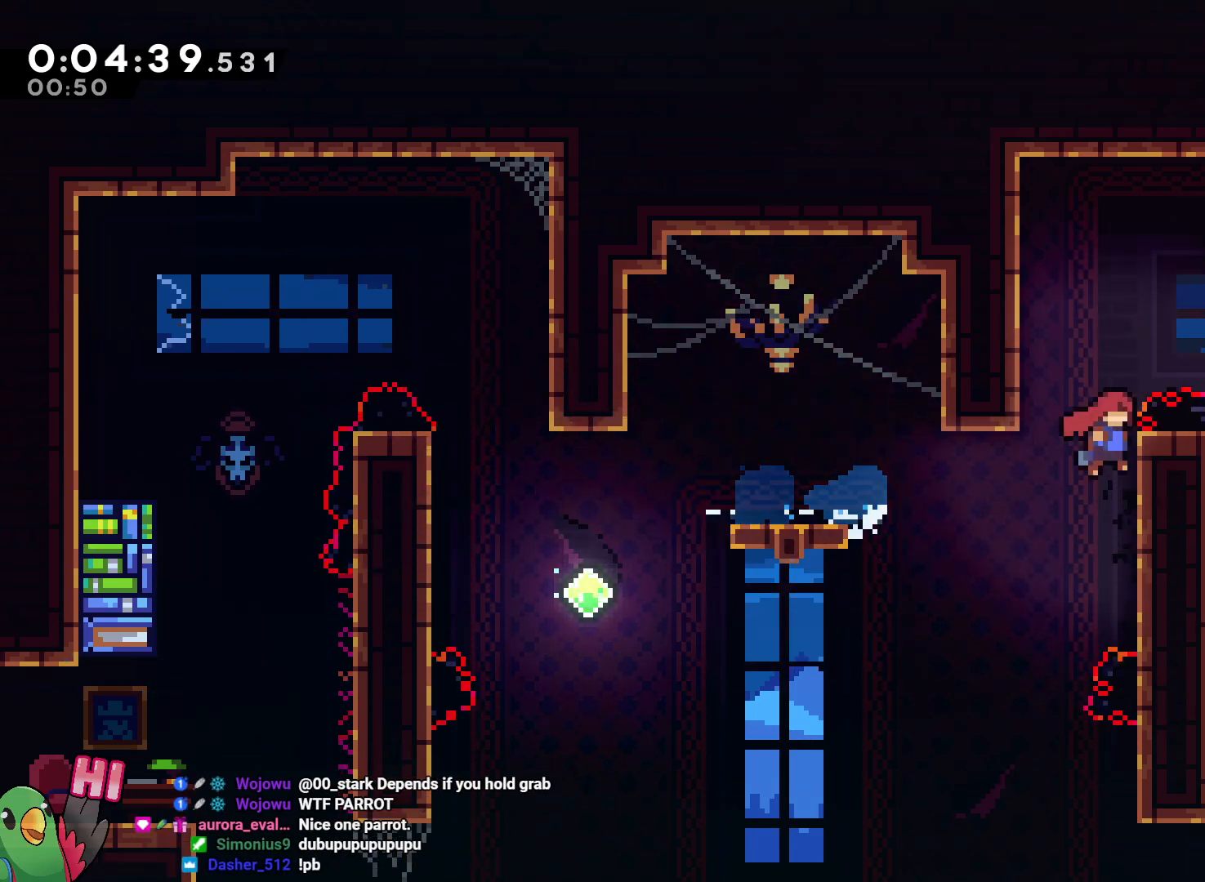
{"dt_ms": 500, "buttons": ["B", "L2"], "left_stick": "right", "right_stick": "center", "events": [[50, "B", "up"], [50, "R1", "down"], [117, "B", "down"], [433, "R1", "up"]]}
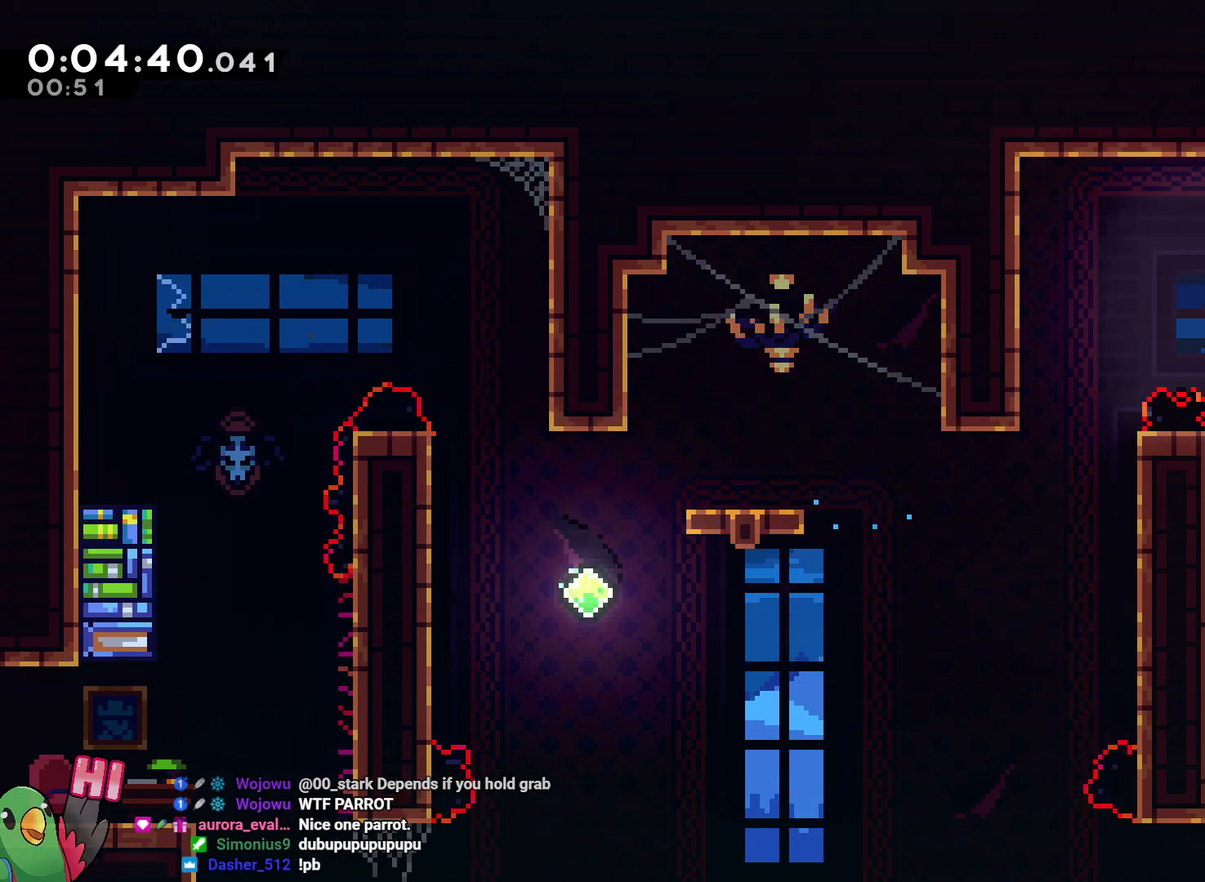
{"dt_ms": 500, "buttons": ["B", "L2"], "left_stick": "right", "right_stick": "center", "events": [[283, "Y", "down"], [383, "B", "up"], [383, "Y", "up"], [467, "B", "down"]]}